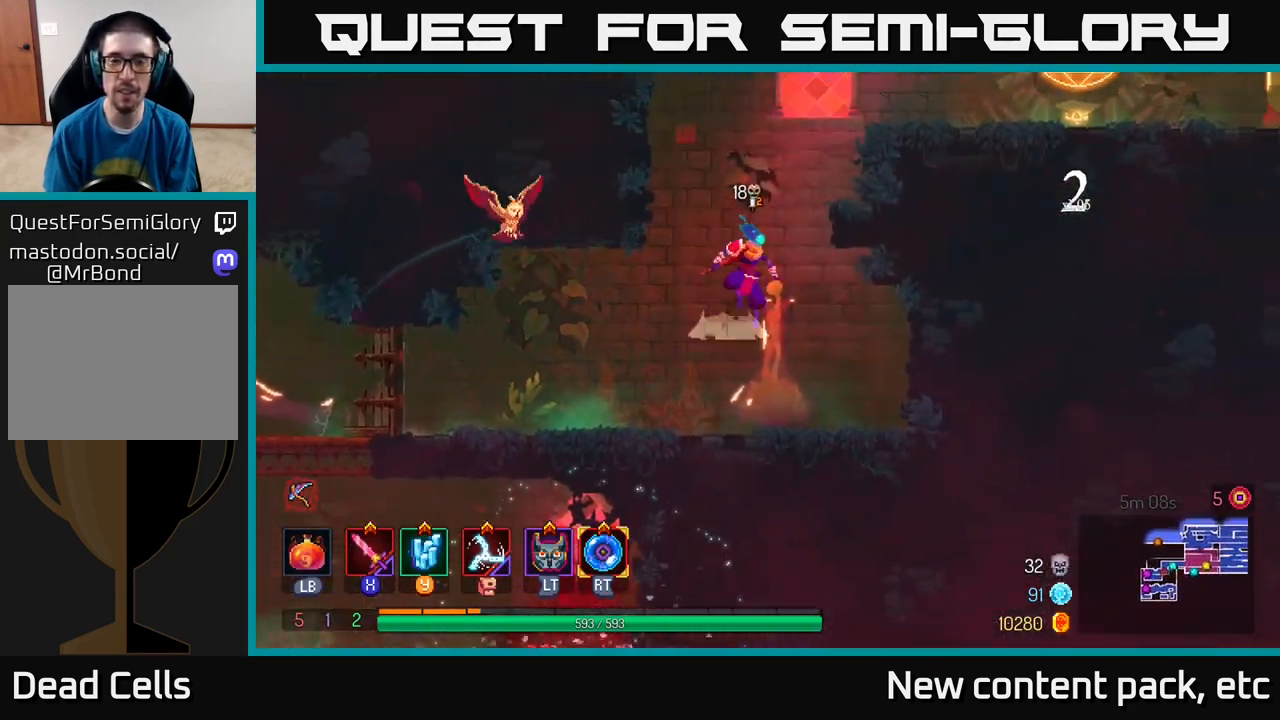
Gameplay with a controller (Xbox layout); each line is a JSON object with the inputs held at the frame after it. "events" lists button and stick changes between this image and that frame as [ms after this image, input, new state], when the widget could be followed in between.
{"buttons": ["A"], "left_stick": "right", "right_stick": "center", "events": [[167, "A", "up"], [500, "A", "down"]]}
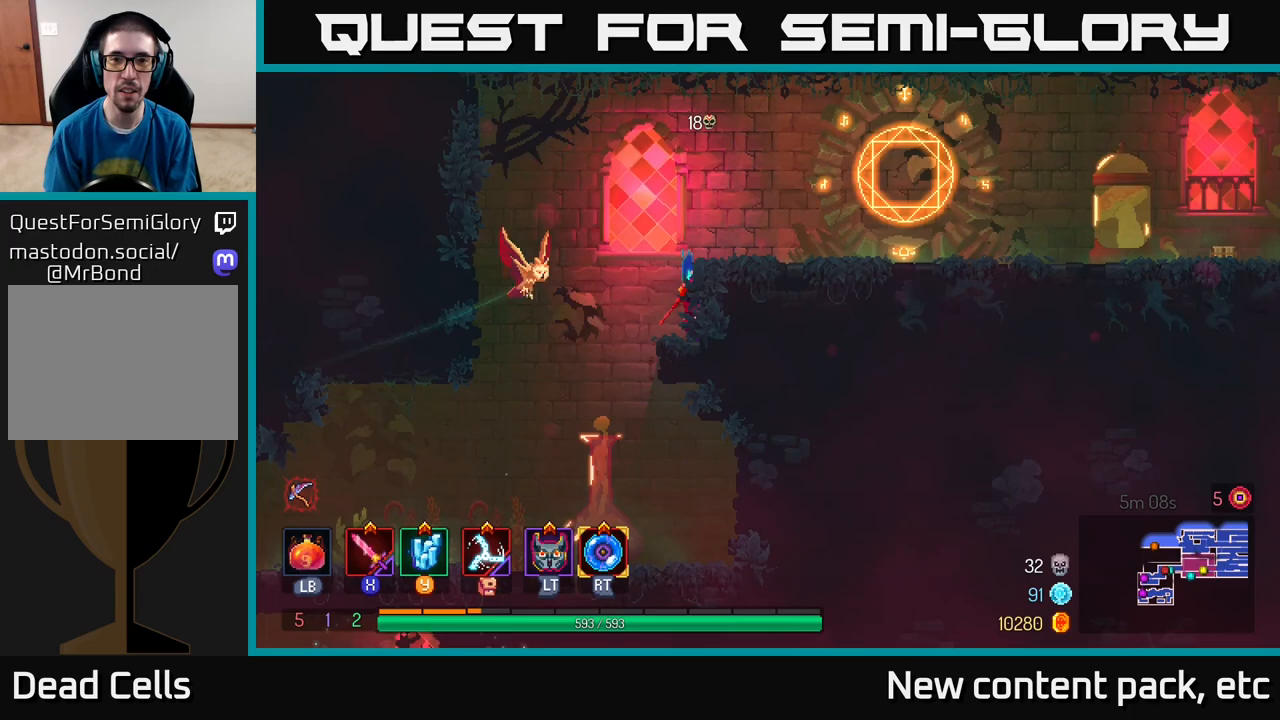
{"buttons": [], "left_stick": "right", "right_stick": "center", "events": [[150, "A", "up"]]}
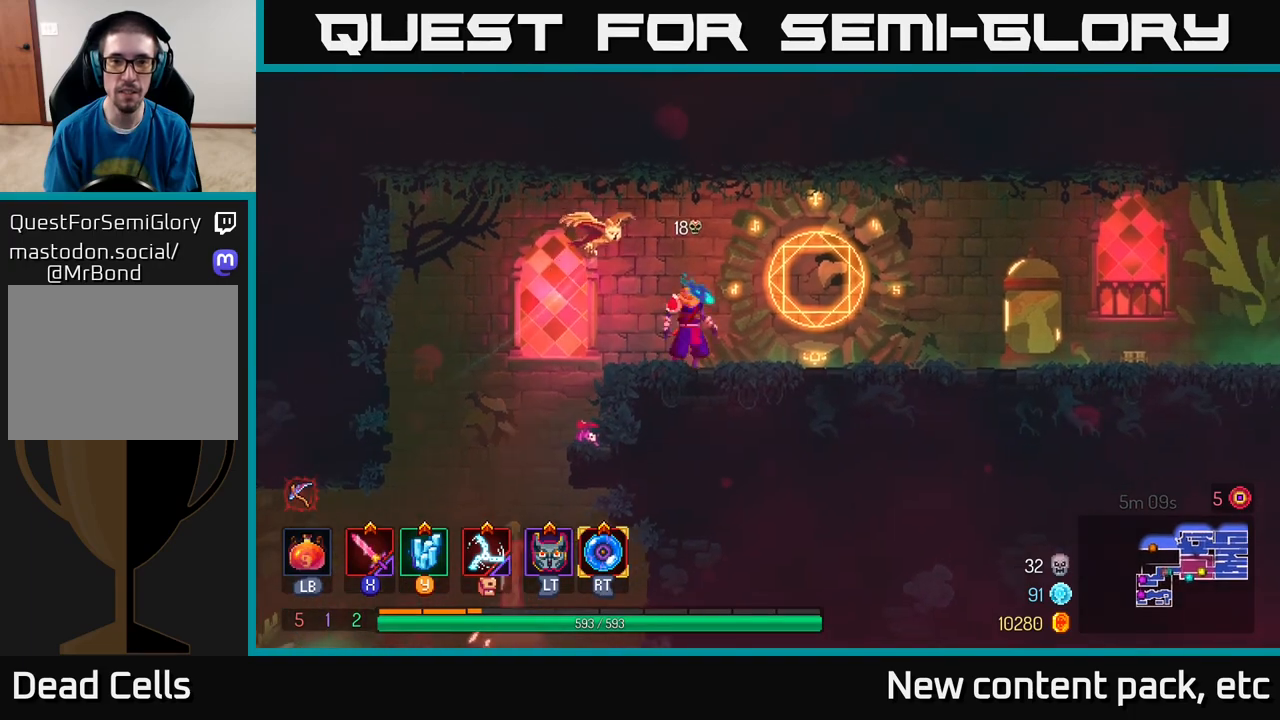
{"buttons": [], "left_stick": "right", "right_stick": "center", "events": []}
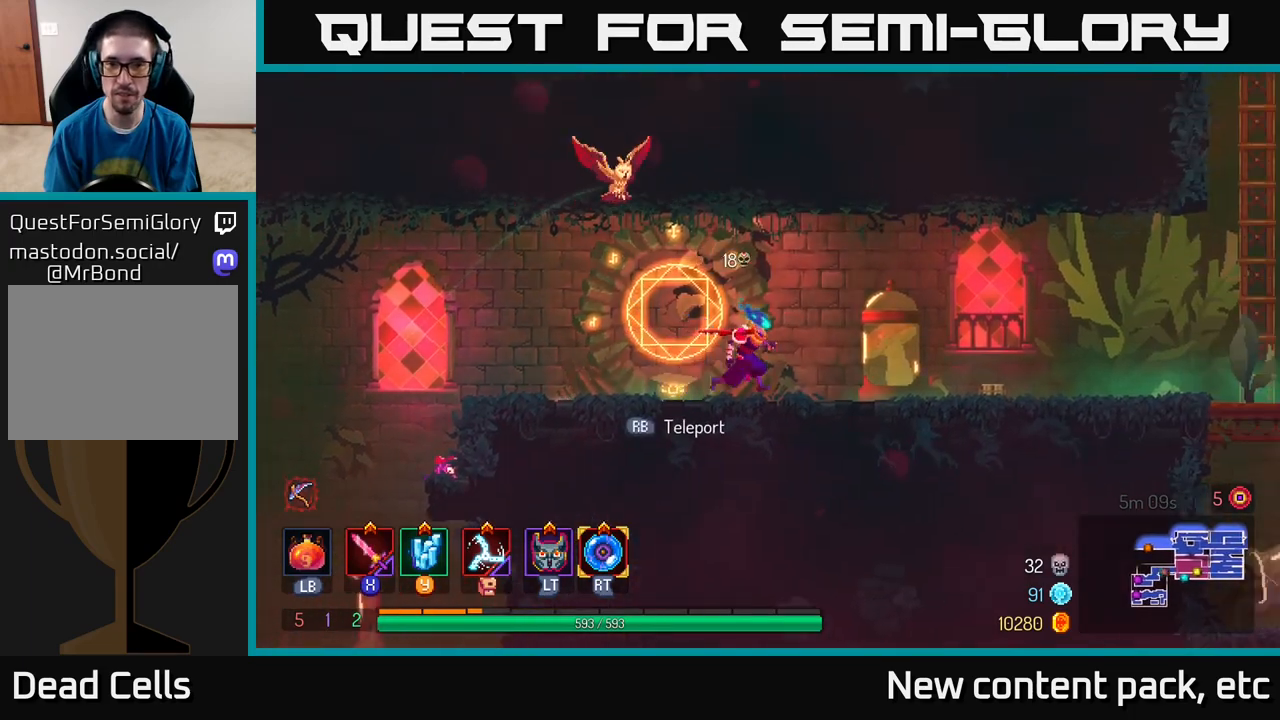
{"buttons": [], "left_stick": "center", "right_stick": "center", "events": [[450, "left_stick", "center"]]}
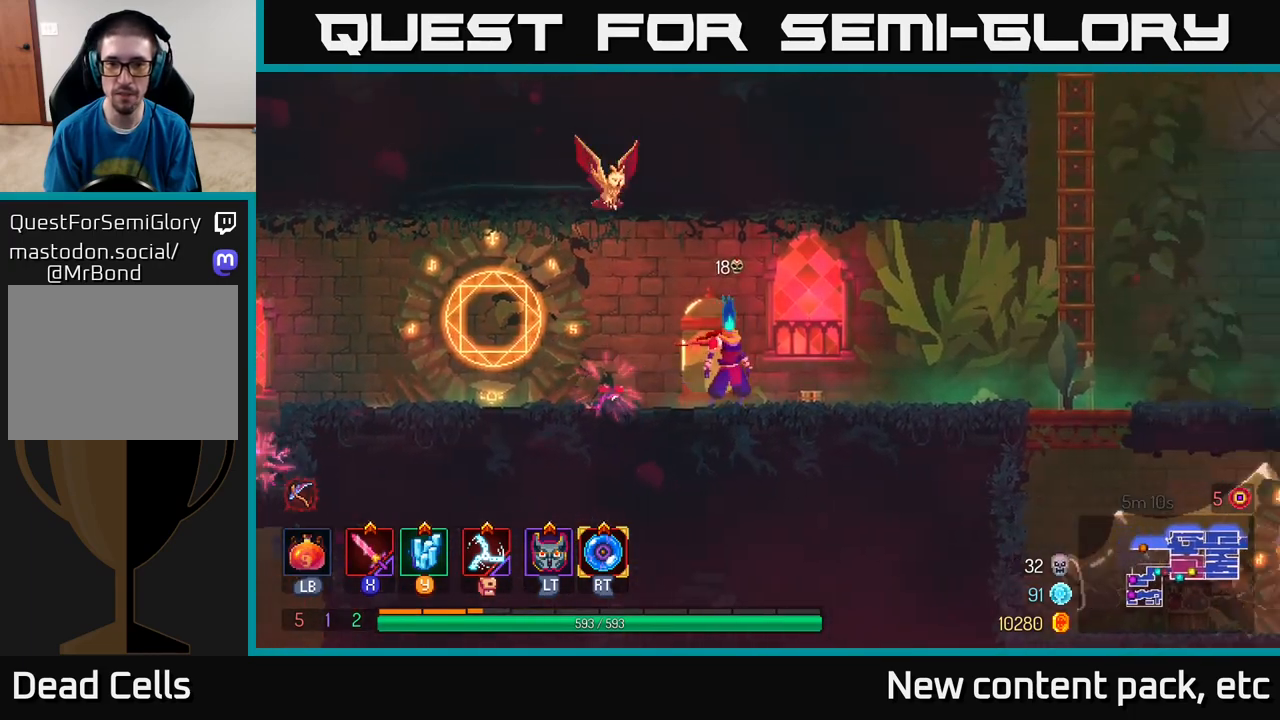
{"buttons": [], "left_stick": "center", "right_stick": "center", "events": [[50, "SELECT", "down"], [200, "SELECT", "up"]]}
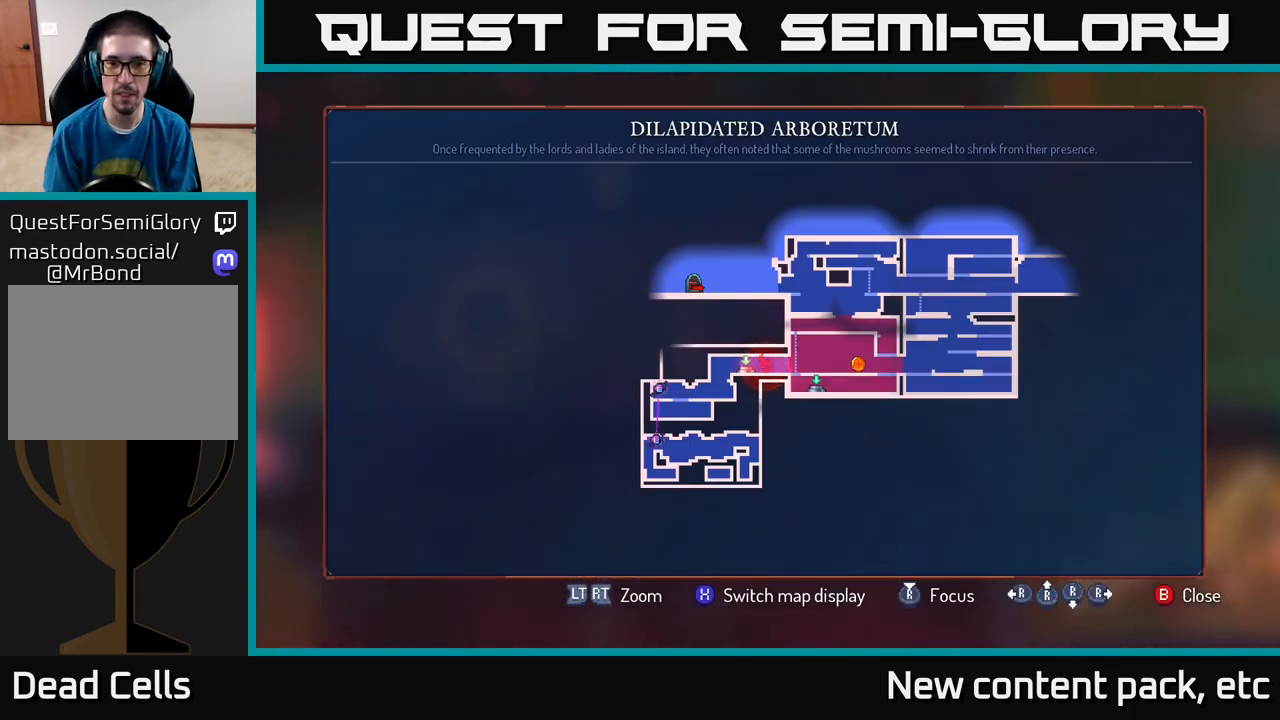
{"buttons": [], "left_stick": "center", "right_stick": "center", "events": []}
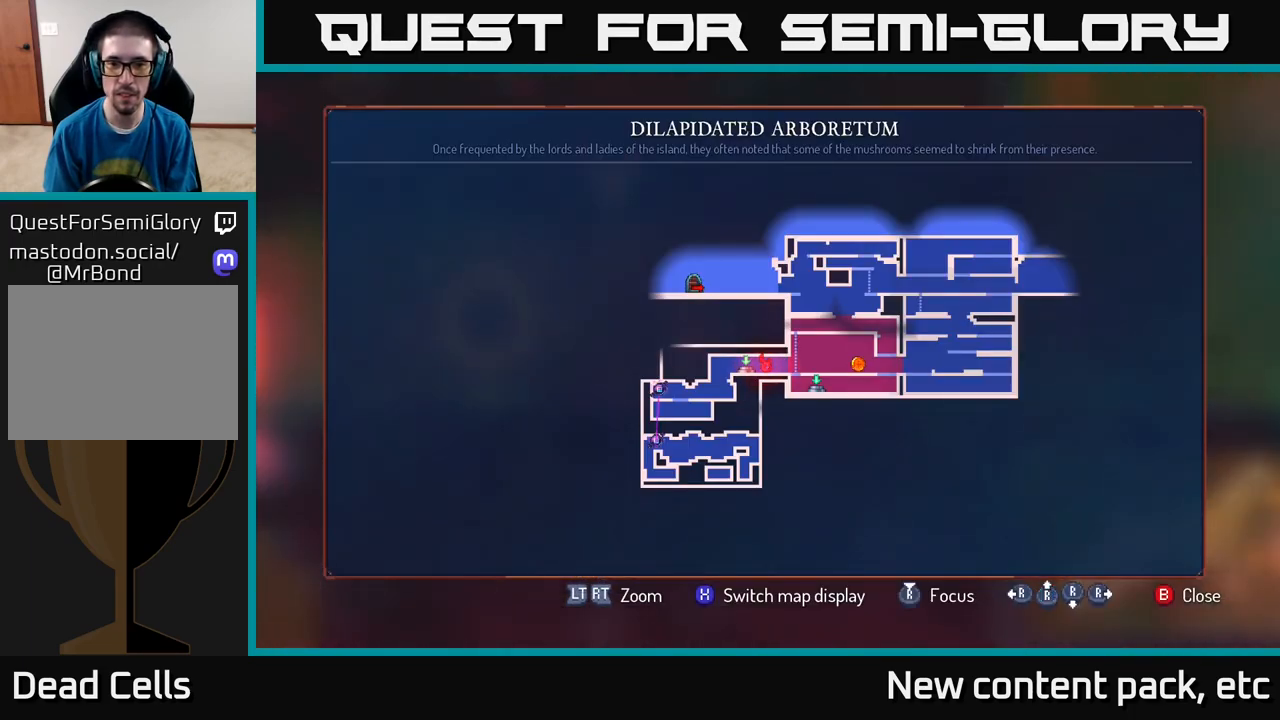
{"buttons": [], "left_stick": "center", "right_stick": "center", "events": []}
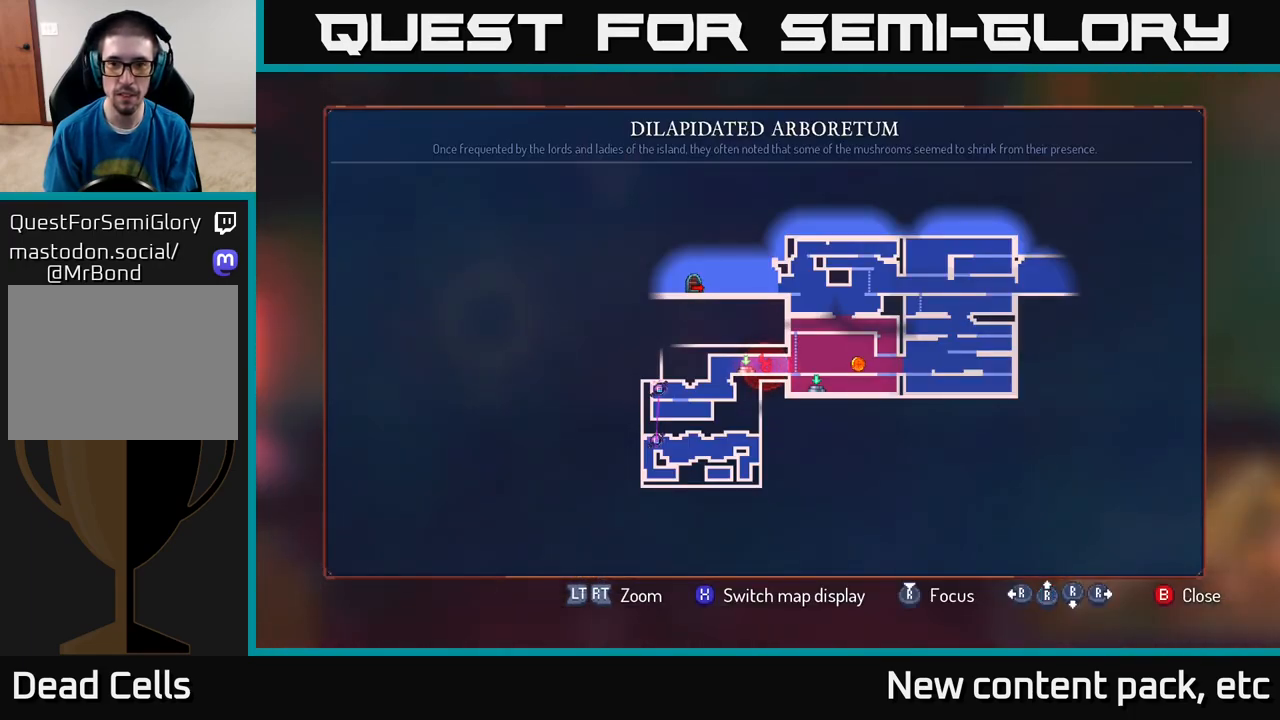
{"buttons": [], "left_stick": "center", "right_stick": "center", "events": []}
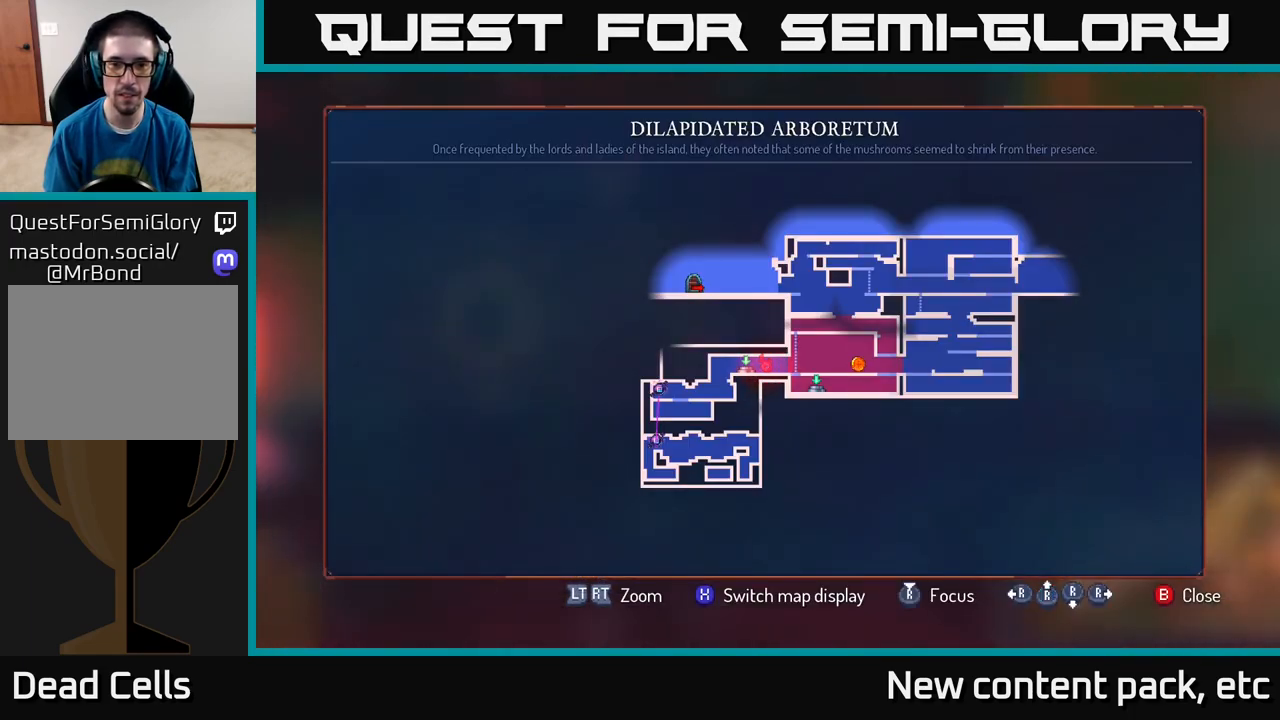
{"buttons": ["SELECT"], "left_stick": "center", "right_stick": "center", "events": [[467, "SELECT", "down"]]}
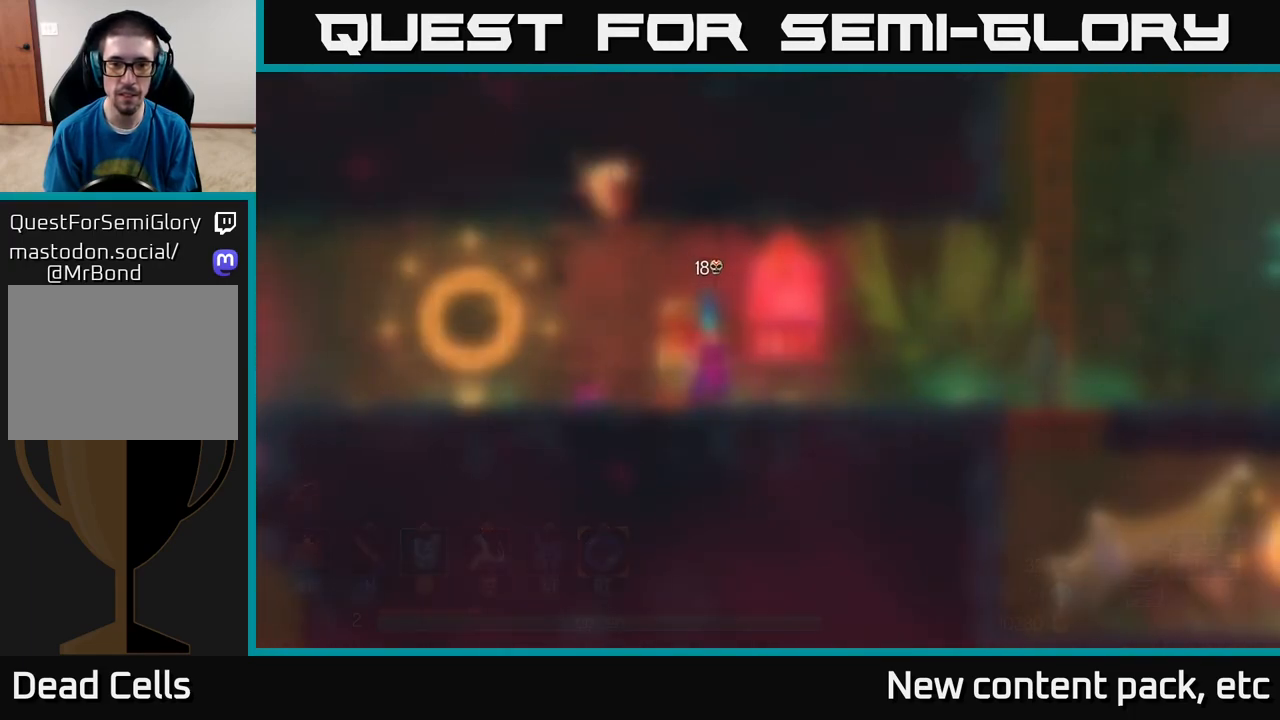
{"buttons": [], "left_stick": "right", "right_stick": "center", "events": [[50, "SELECT", "up"], [267, "left_stick", "right"]]}
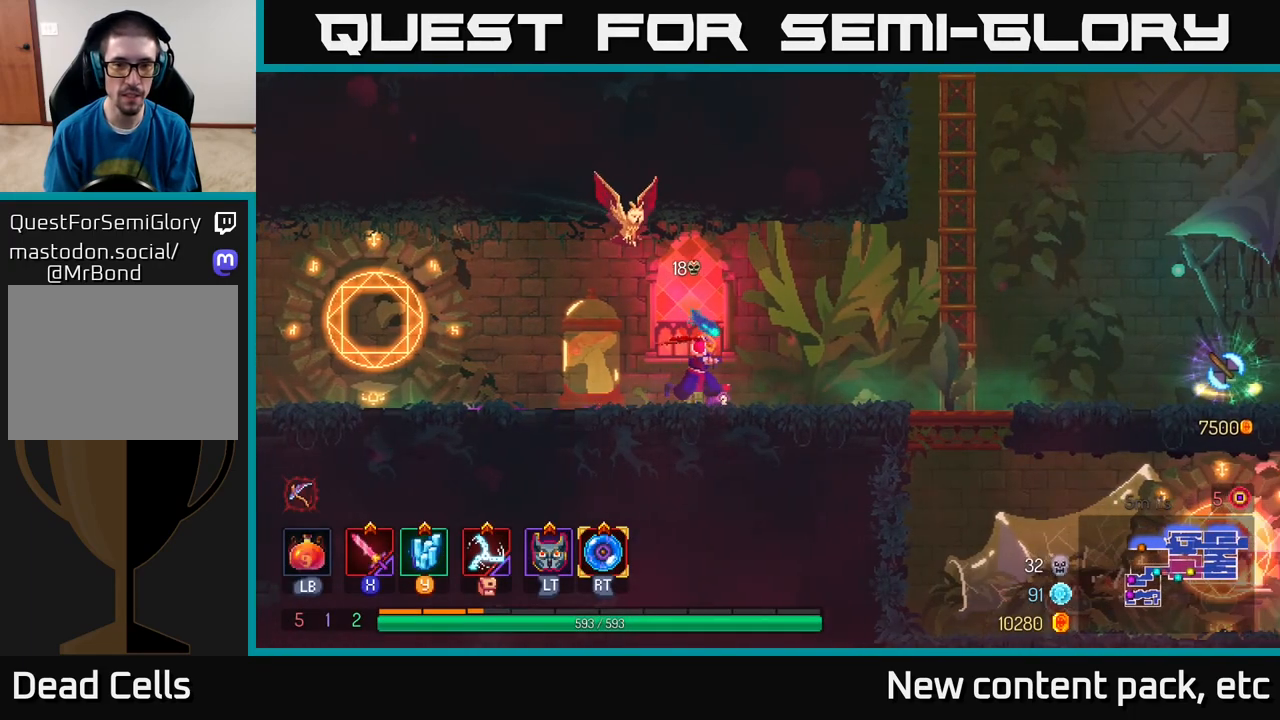
{"buttons": [], "left_stick": "right", "right_stick": "center", "events": []}
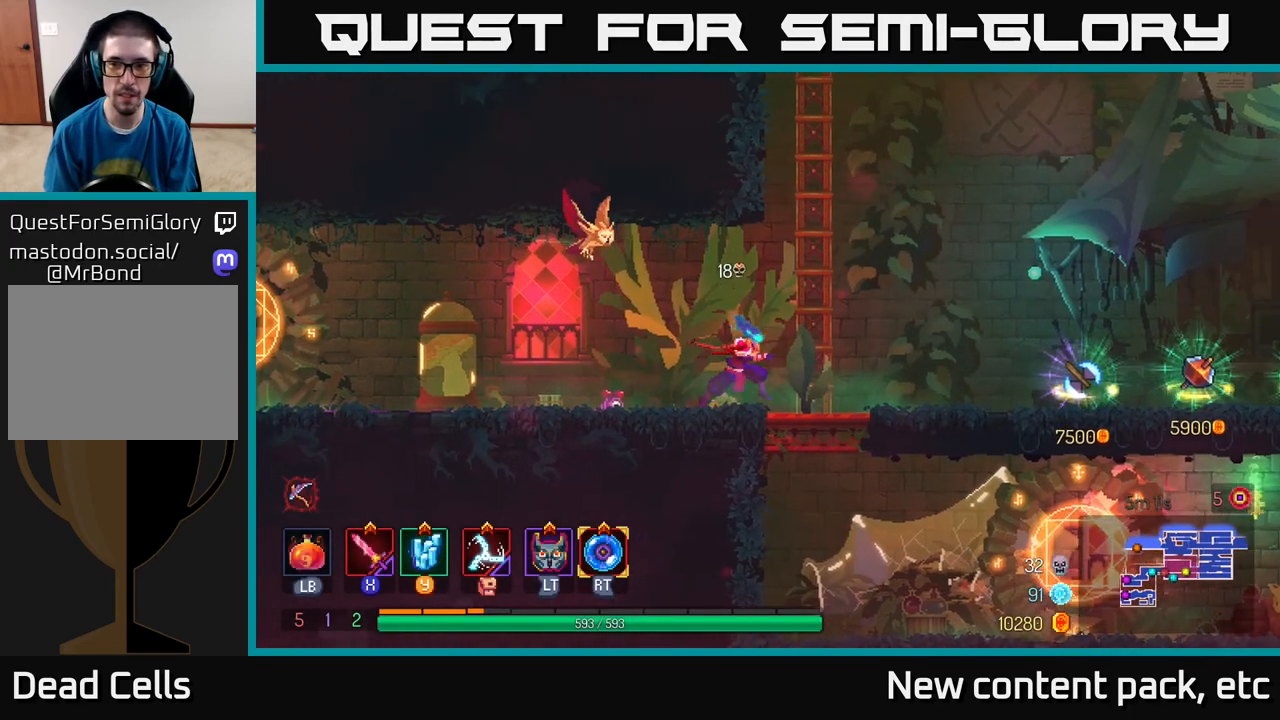
{"buttons": [], "left_stick": "right", "right_stick": "center", "events": []}
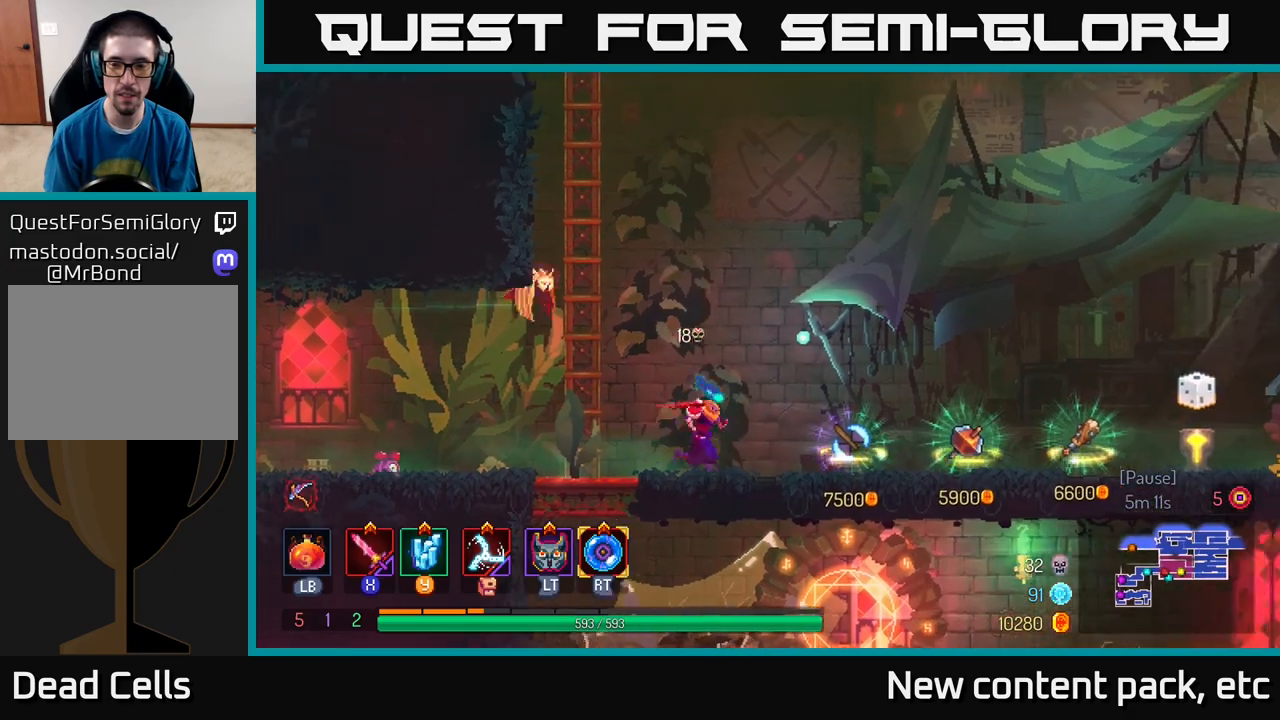
{"buttons": [], "left_stick": "right", "right_stick": "center", "events": []}
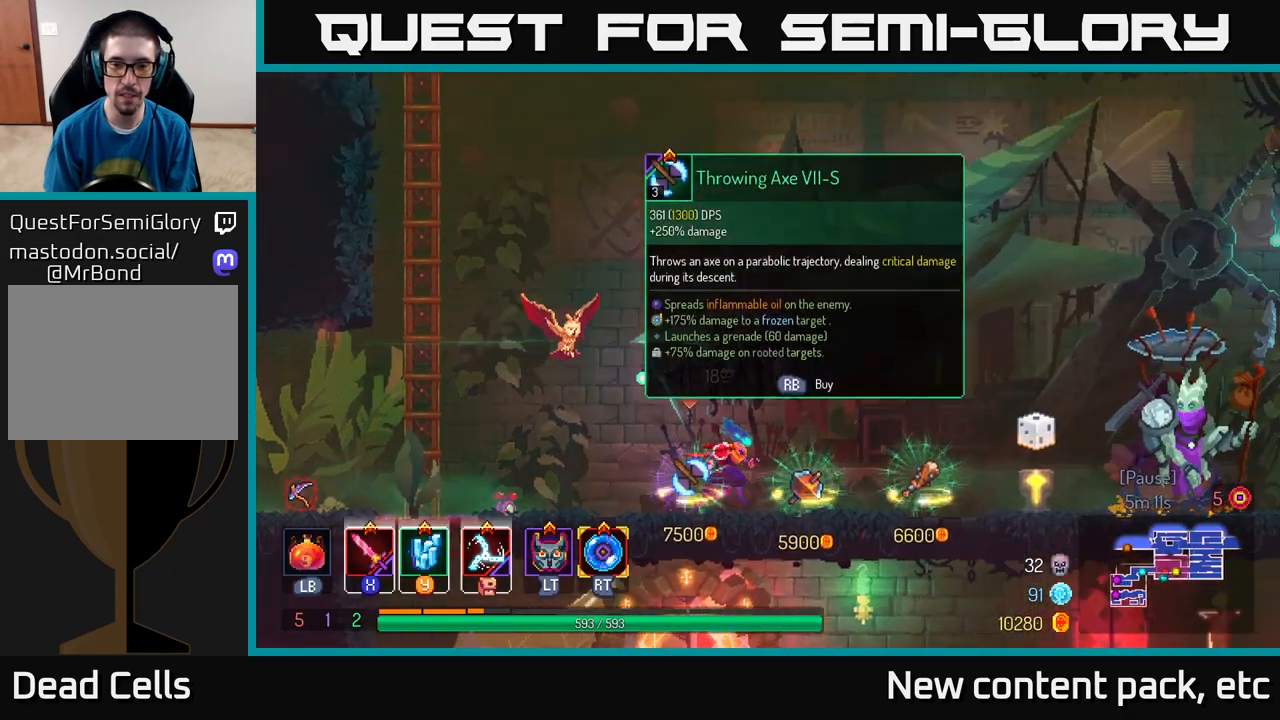
{"buttons": [], "left_stick": "right", "right_stick": "center", "events": []}
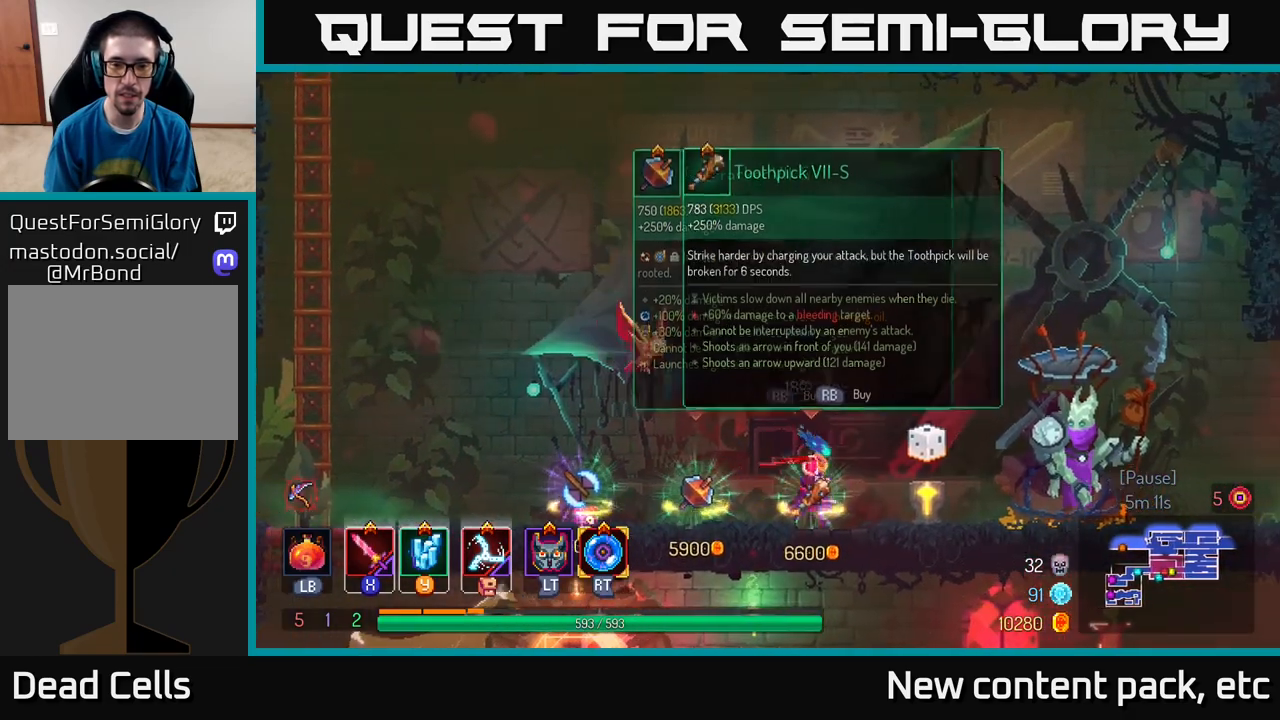
{"buttons": ["R1"], "left_stick": "center", "right_stick": "center", "events": [[200, "left_stick", "center"], [383, "R1", "down"]]}
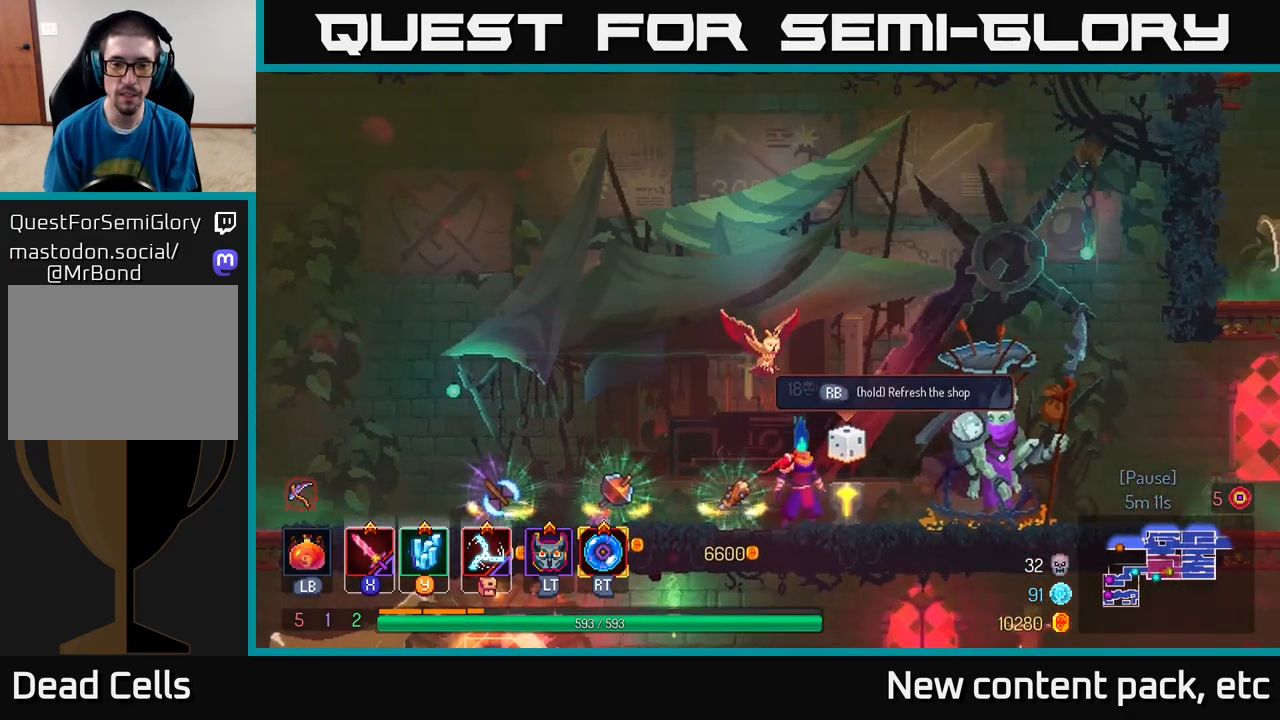
{"buttons": ["R1"], "left_stick": "center", "right_stick": "center", "events": [[117, "R1", "up"], [267, "left_stick", "right"], [400, "left_stick", "center"], [483, "R1", "down"]]}
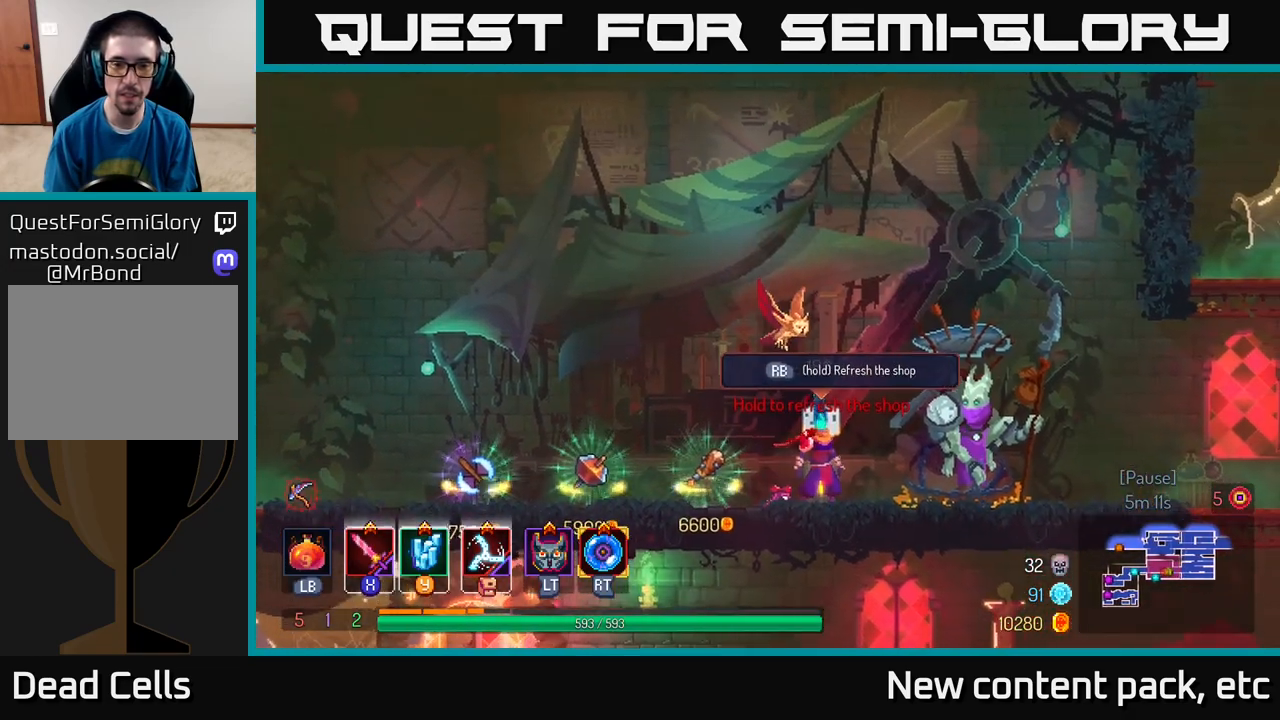
{"buttons": ["R1"], "left_stick": "center", "right_stick": "center", "events": []}
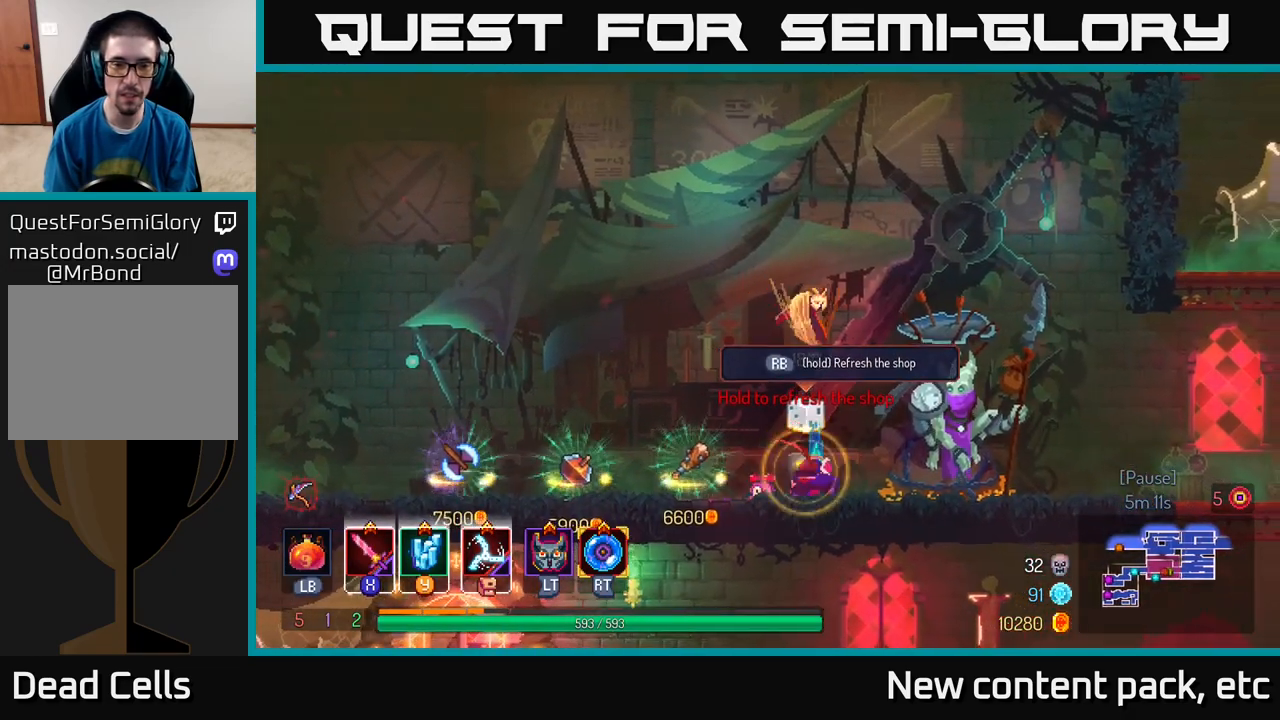
{"buttons": [], "left_stick": "center", "right_stick": "center", "events": [[333, "R1", "up"]]}
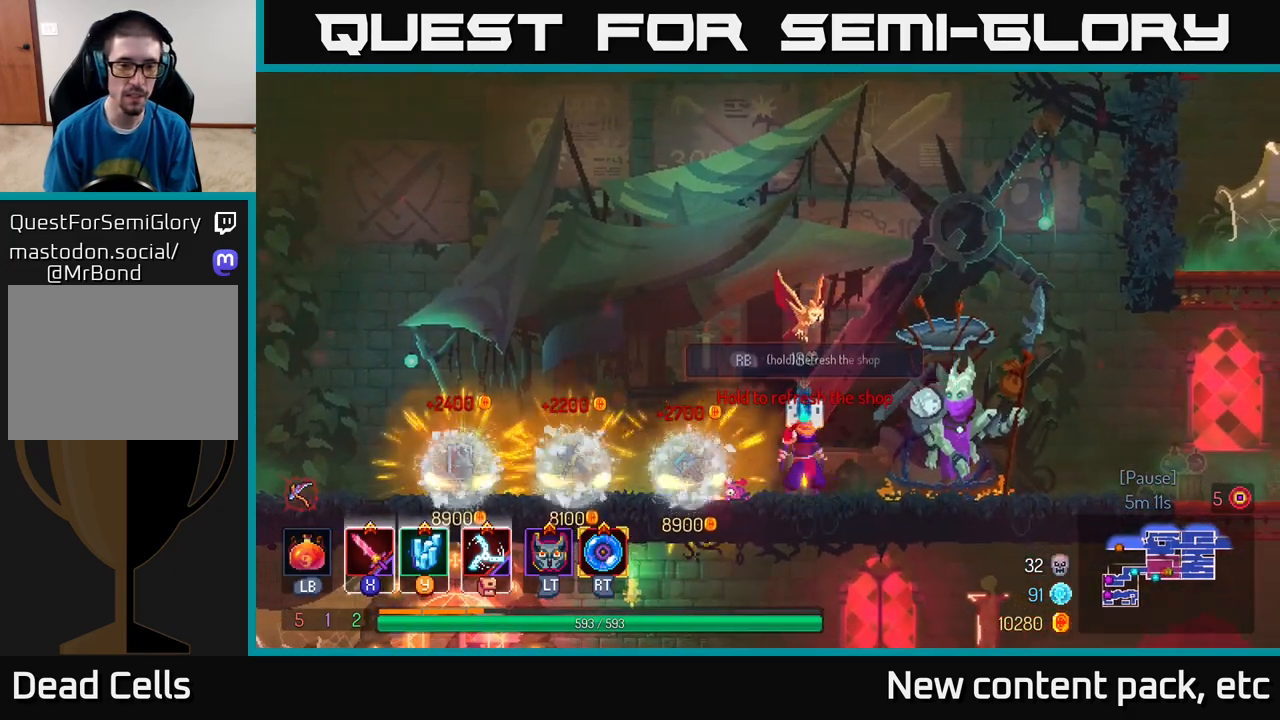
{"buttons": [], "left_stick": "center", "right_stick": "center", "events": []}
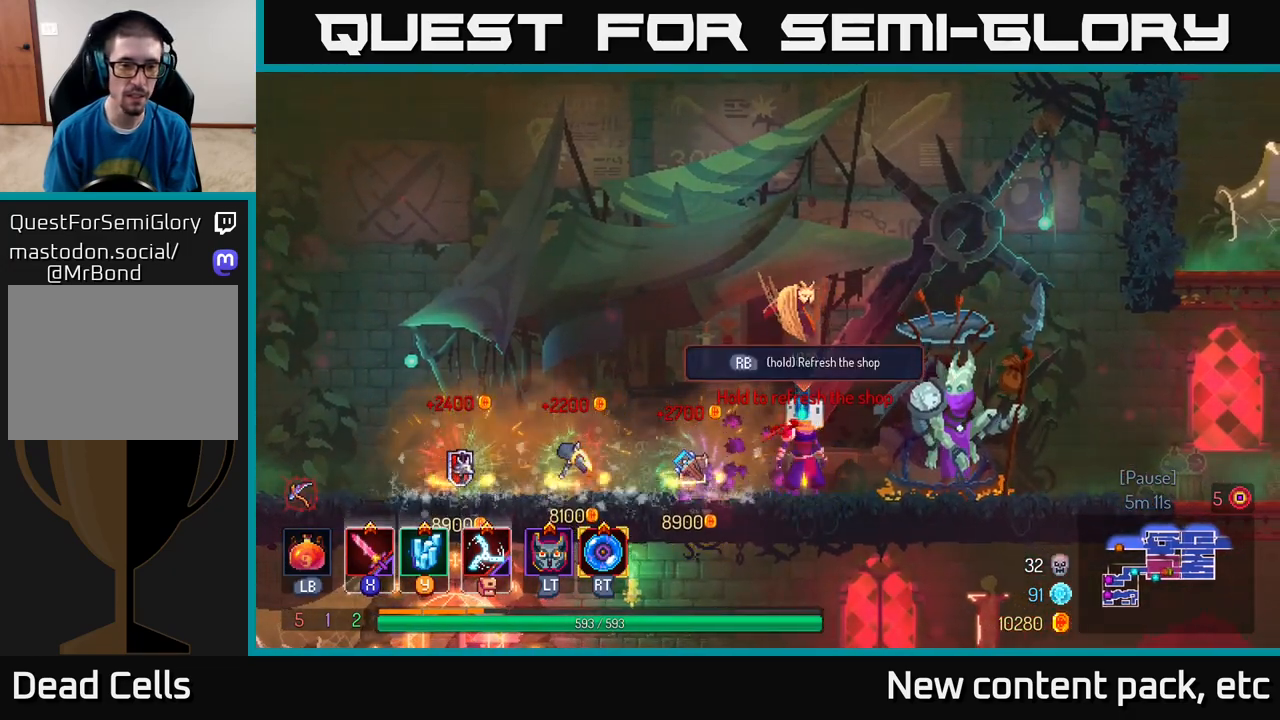
{"buttons": [], "left_stick": "left", "right_stick": "center", "events": [[383, "left_stick", "left"]]}
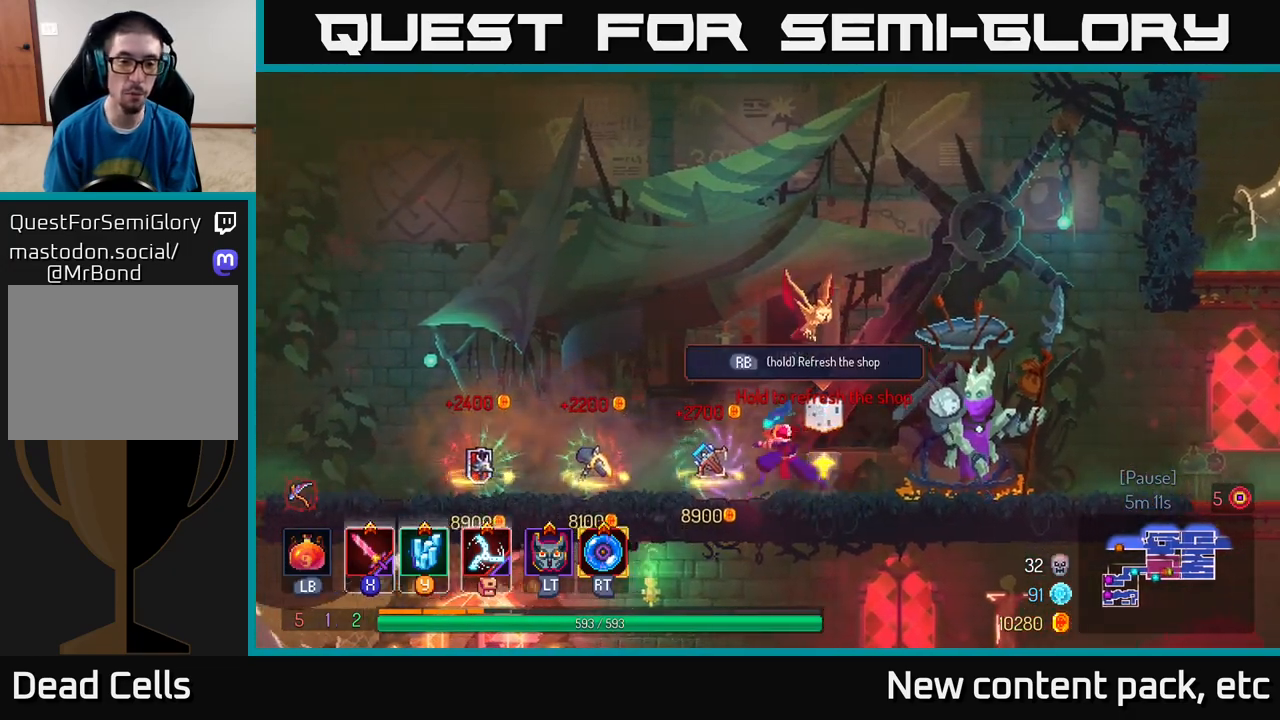
{"buttons": [], "left_stick": "center", "right_stick": "center", "events": [[133, "left_stick", "center"]]}
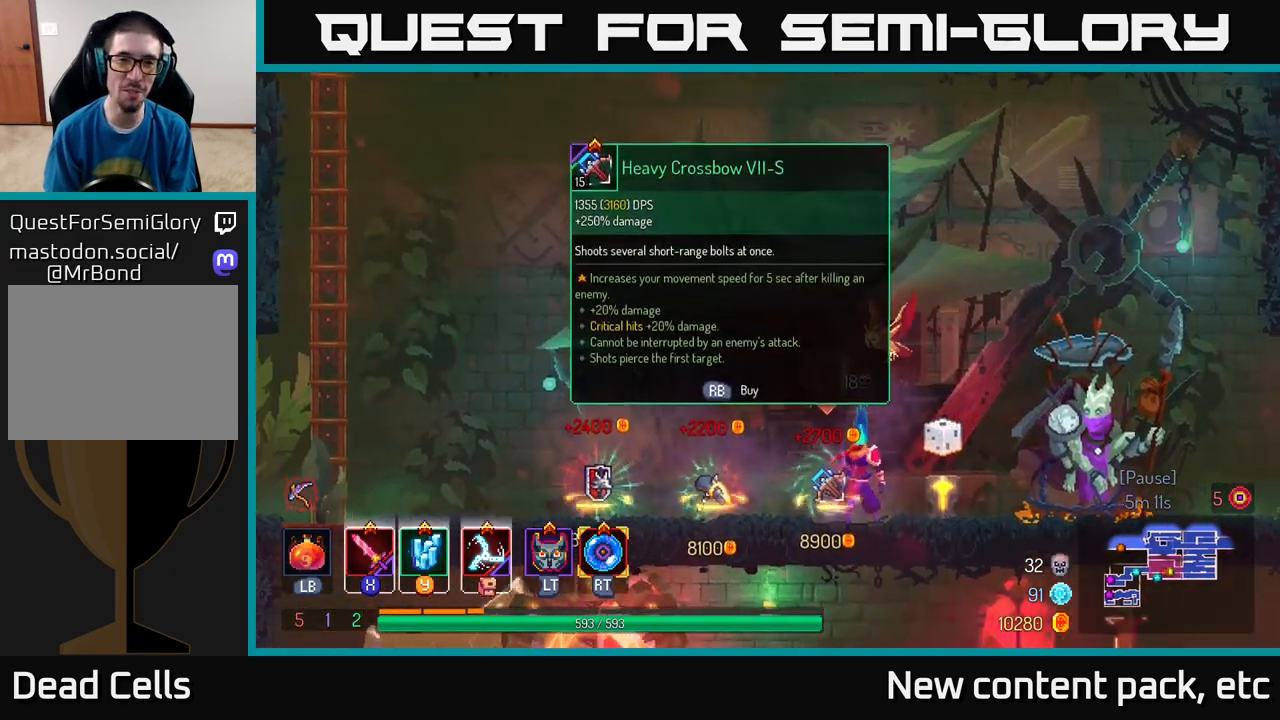
{"buttons": [], "left_stick": "center", "right_stick": "center", "events": []}
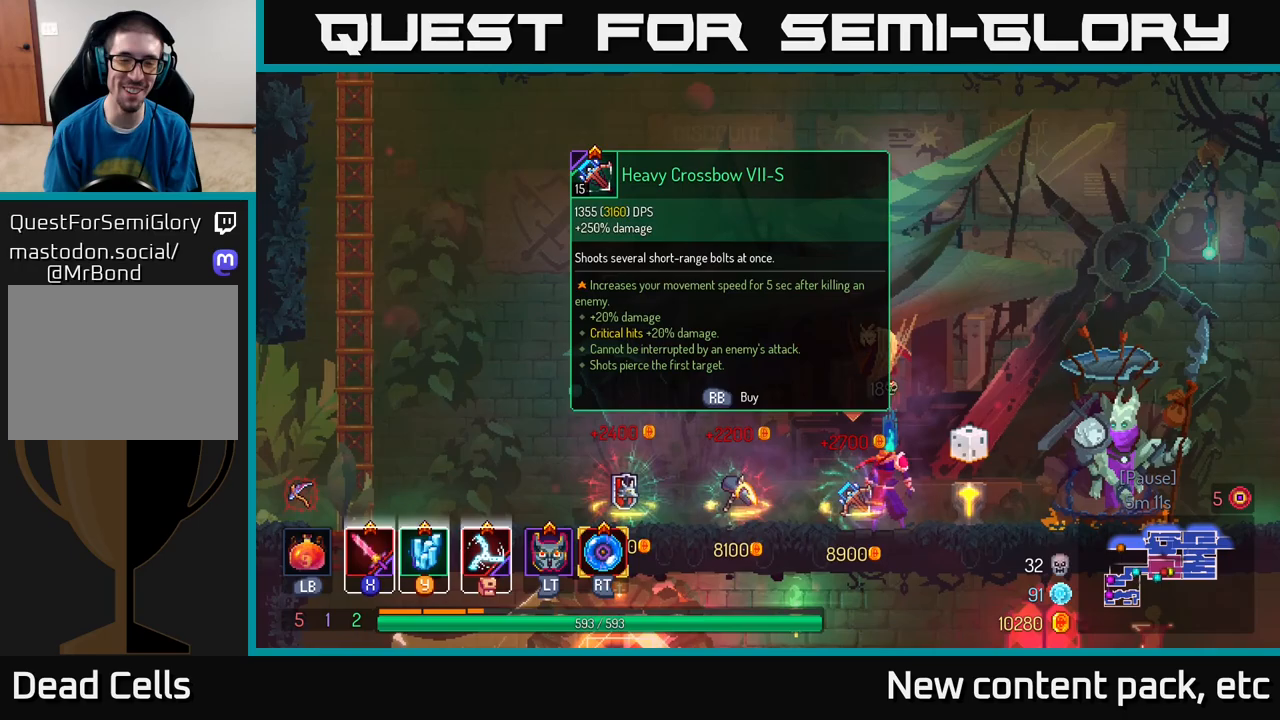
{"buttons": [], "left_stick": "center", "right_stick": "center", "events": []}
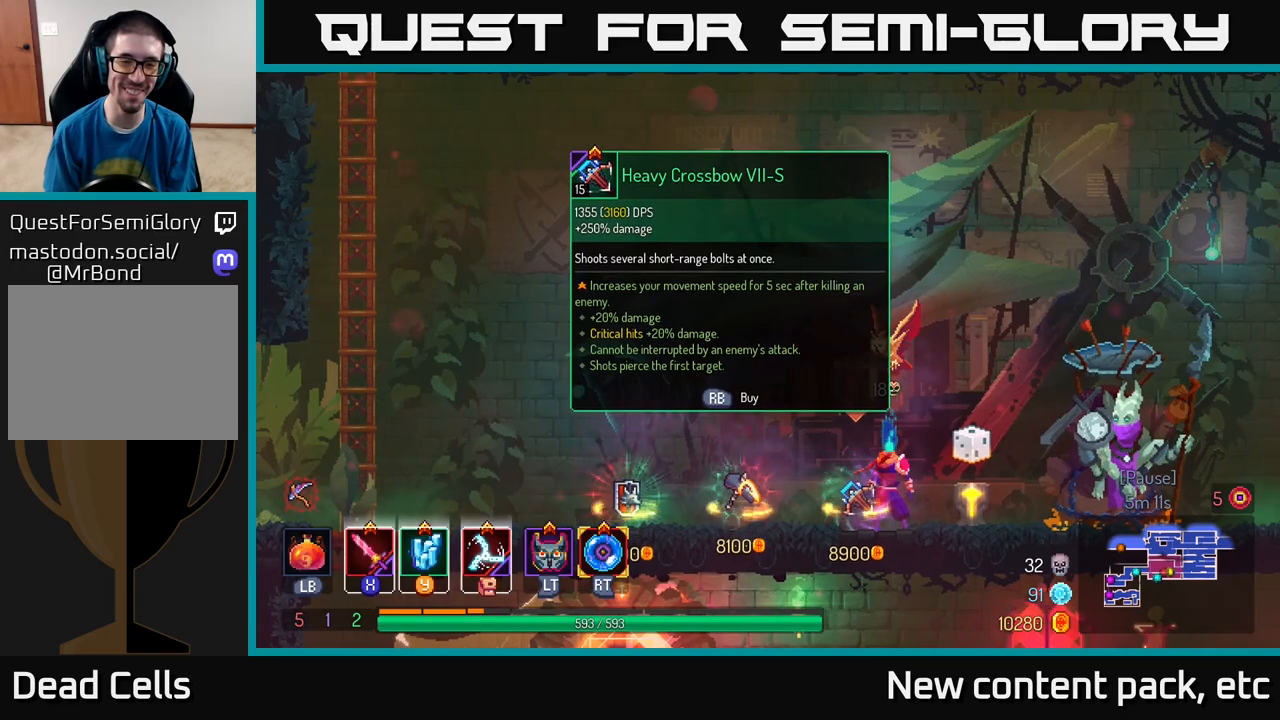
{"buttons": [], "left_stick": "center", "right_stick": "center", "events": []}
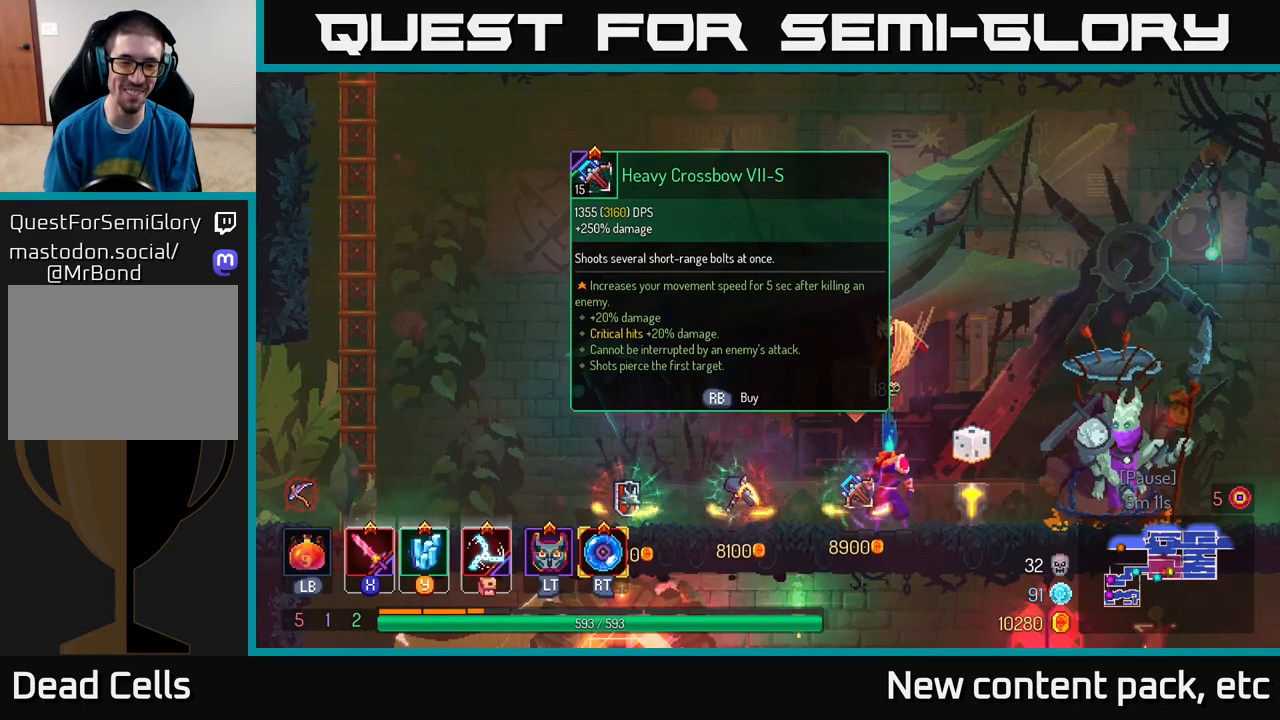
{"buttons": [], "left_stick": "center", "right_stick": "center", "events": []}
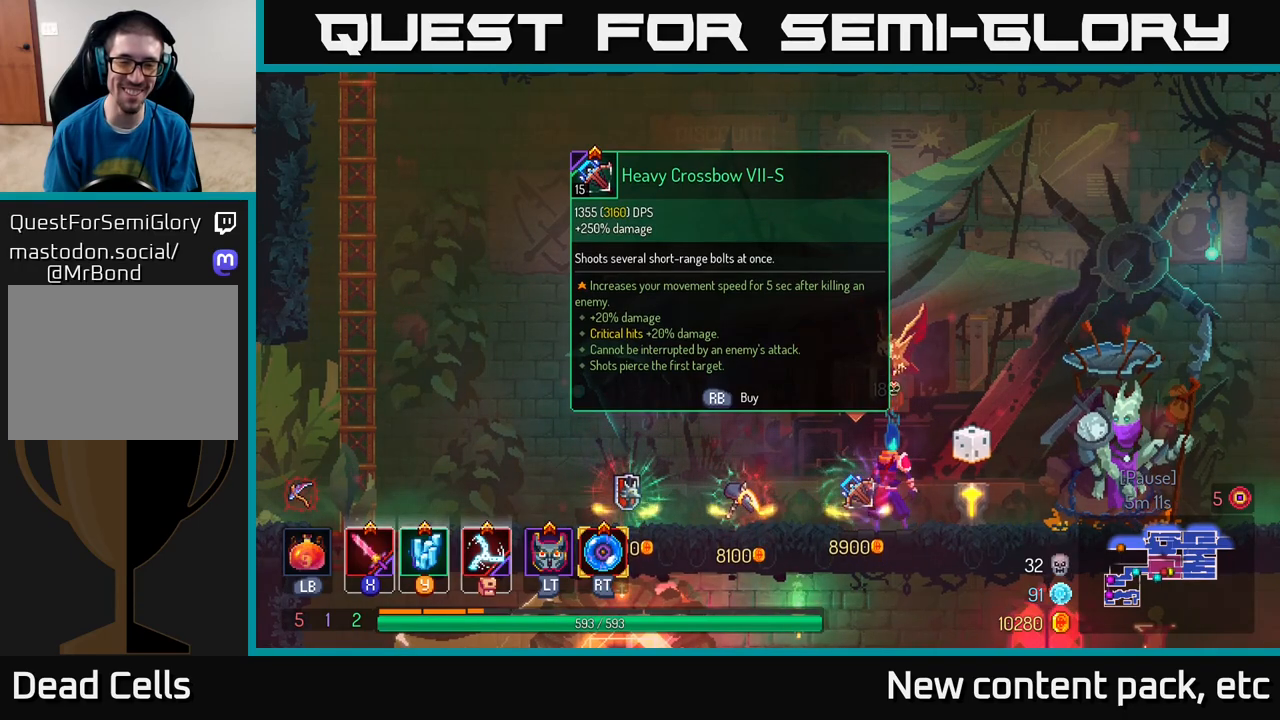
{"buttons": [], "left_stick": "right", "right_stick": "center", "events": [[317, "left_stick", "right"]]}
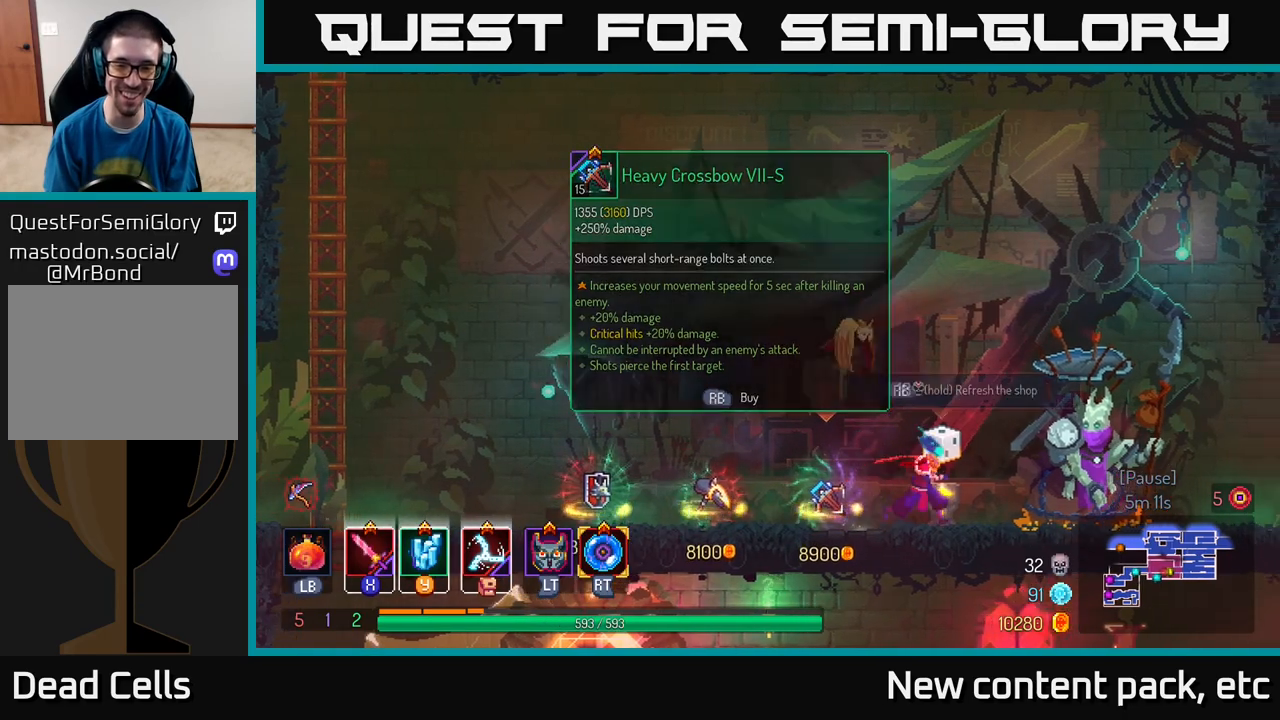
{"buttons": [], "left_stick": "right", "right_stick": "center", "events": [[150, "left_stick", "left"], [300, "left_stick", "center"], [483, "left_stick", "right"]]}
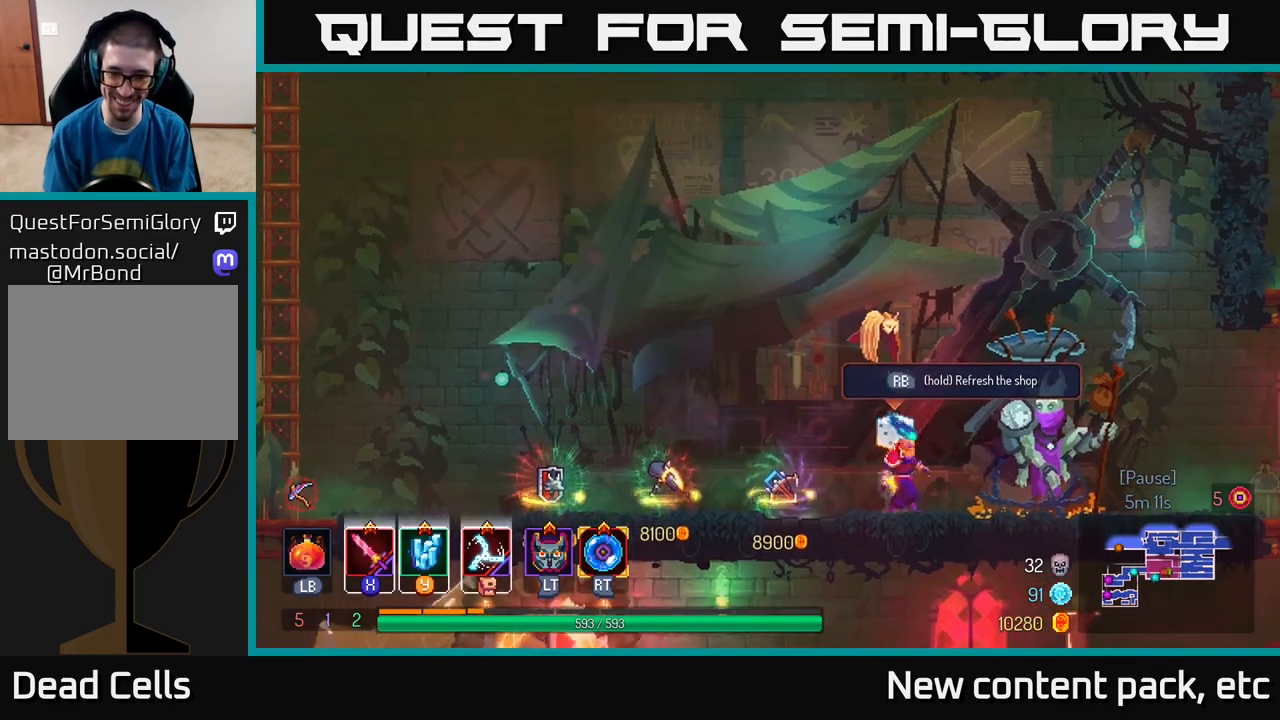
{"buttons": ["B"], "left_stick": "right", "right_stick": "center", "events": [[333, "B", "down"]]}
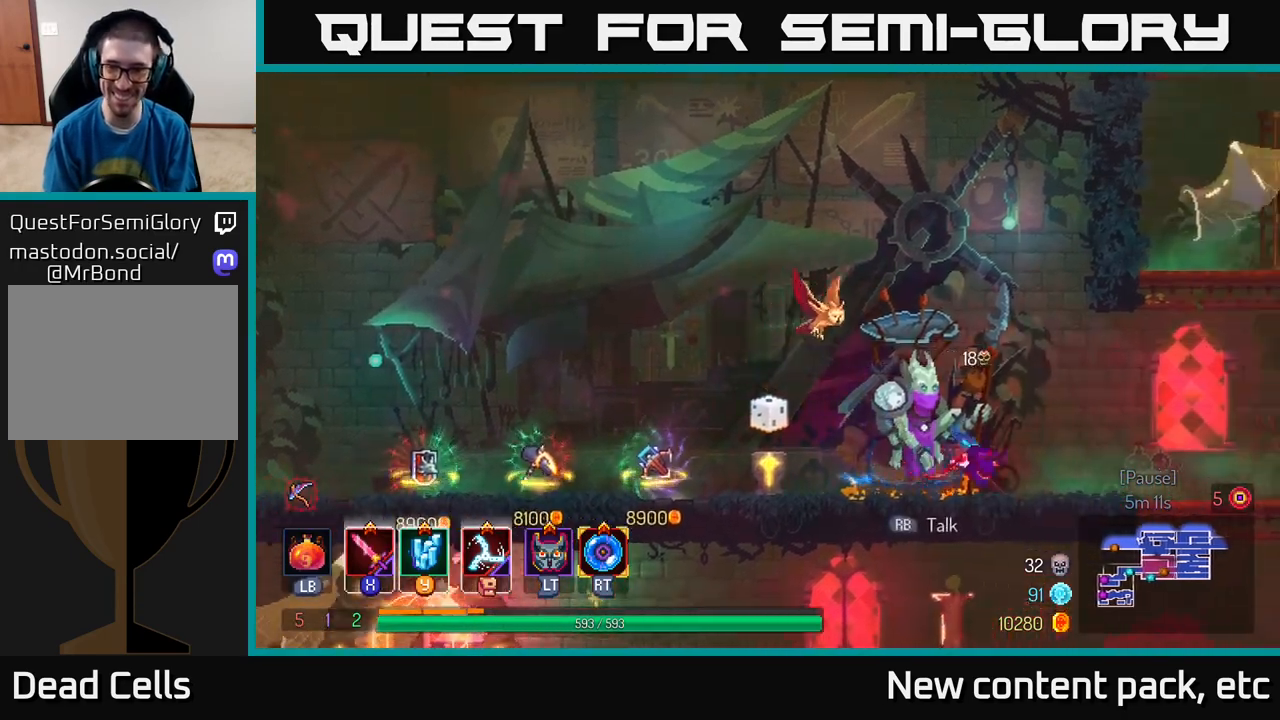
{"buttons": ["A"], "left_stick": "right", "right_stick": "center", "events": [[17, "B", "up"], [283, "A", "down"], [400, "A", "up"], [450, "A", "down"]]}
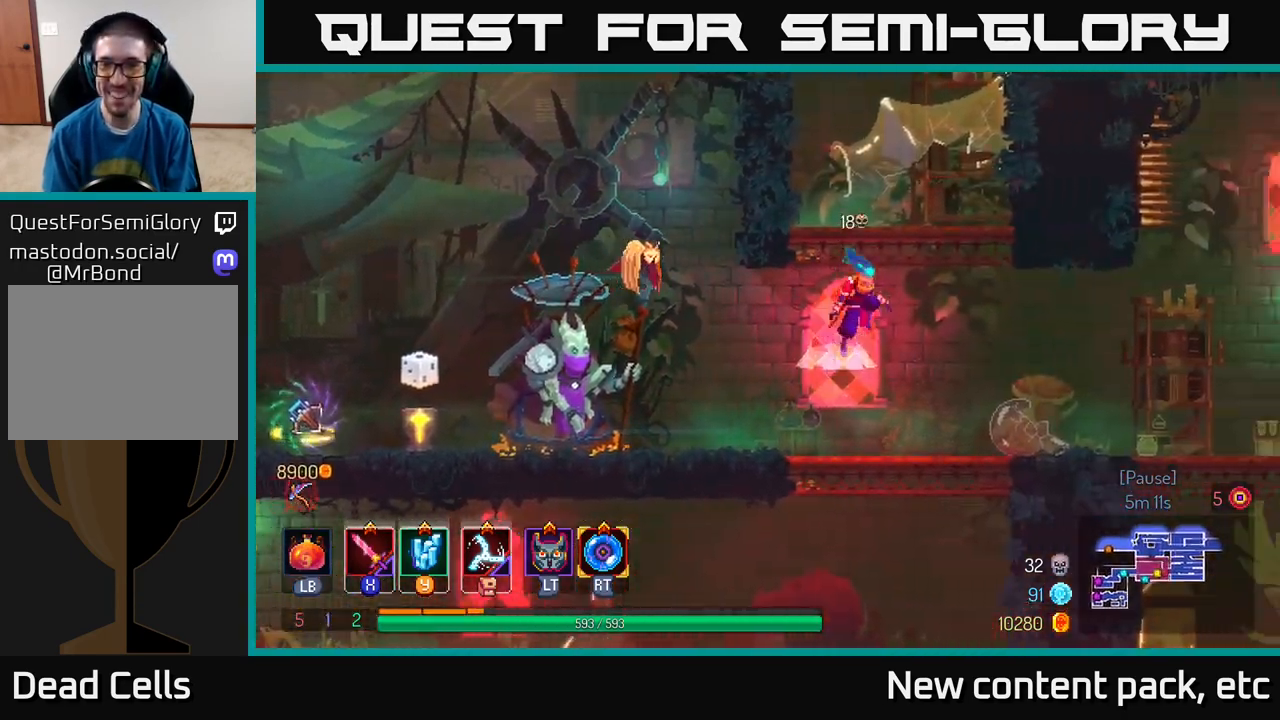
{"buttons": [], "left_stick": "center", "right_stick": "center", "events": [[167, "A", "up"], [217, "left_stick", "center"]]}